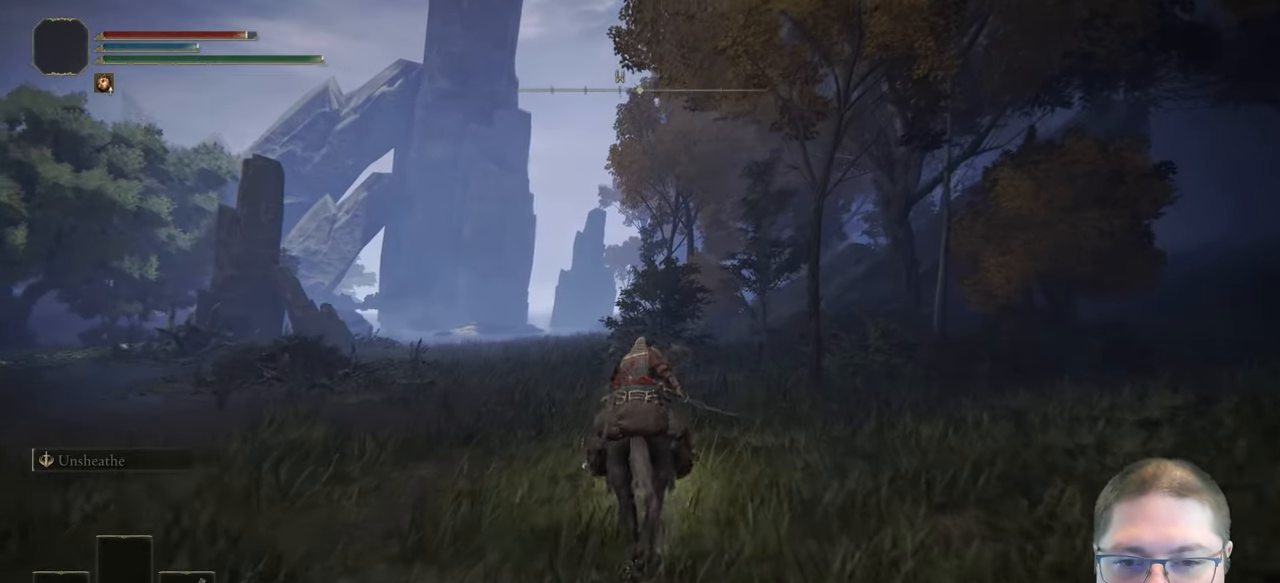
Gameplay with a controller (Xbox layout); each line is a JSON object with the inputs held at the frame after it. "button_events" lists button changes between this image and that frame as [ms after this image, input, new state], when the widget could be followed in between (sticks are given only as held states).
{"buttons": [], "left_stick": "up", "right_stick": "center", "button_events": []}
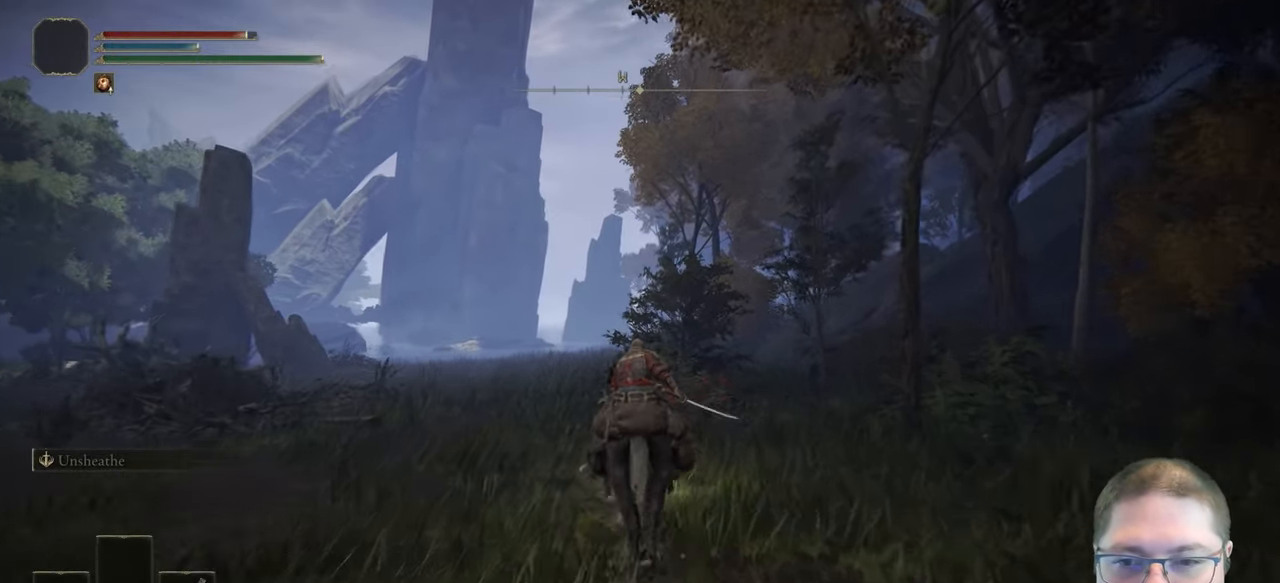
{"buttons": [], "left_stick": "up", "right_stick": "center", "button_events": []}
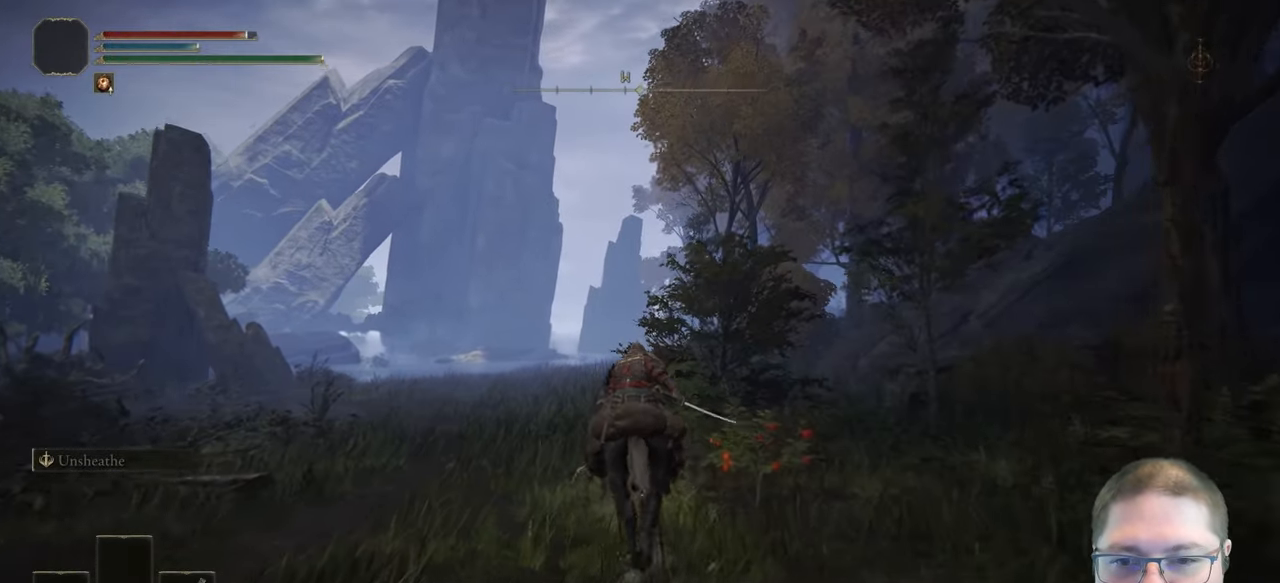
{"buttons": [], "left_stick": "up", "right_stick": "down", "button_events": []}
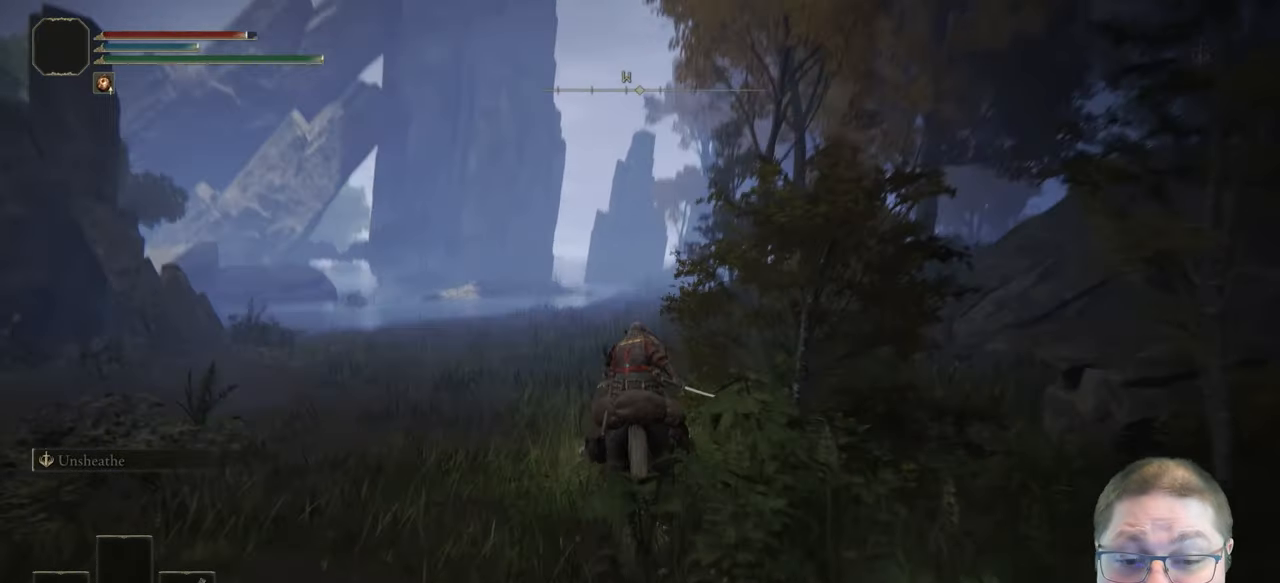
{"buttons": [], "left_stick": "up", "right_stick": "center", "button_events": [[233, "B", "down"], [383, "B", "up"]]}
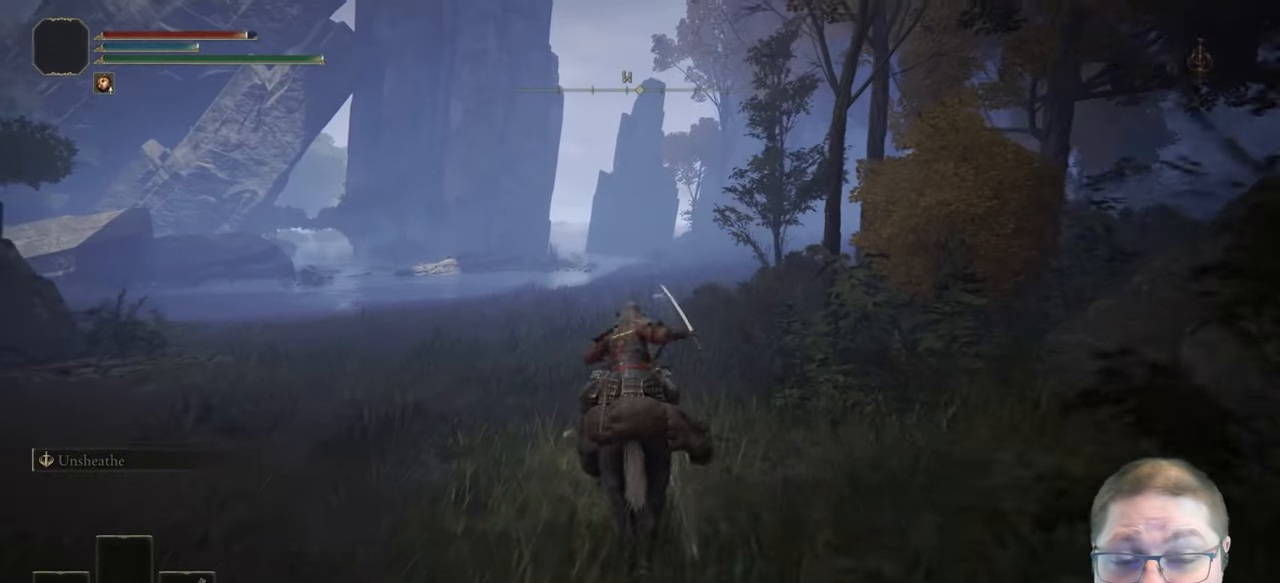
{"buttons": [], "left_stick": "up", "right_stick": "down-right", "button_events": []}
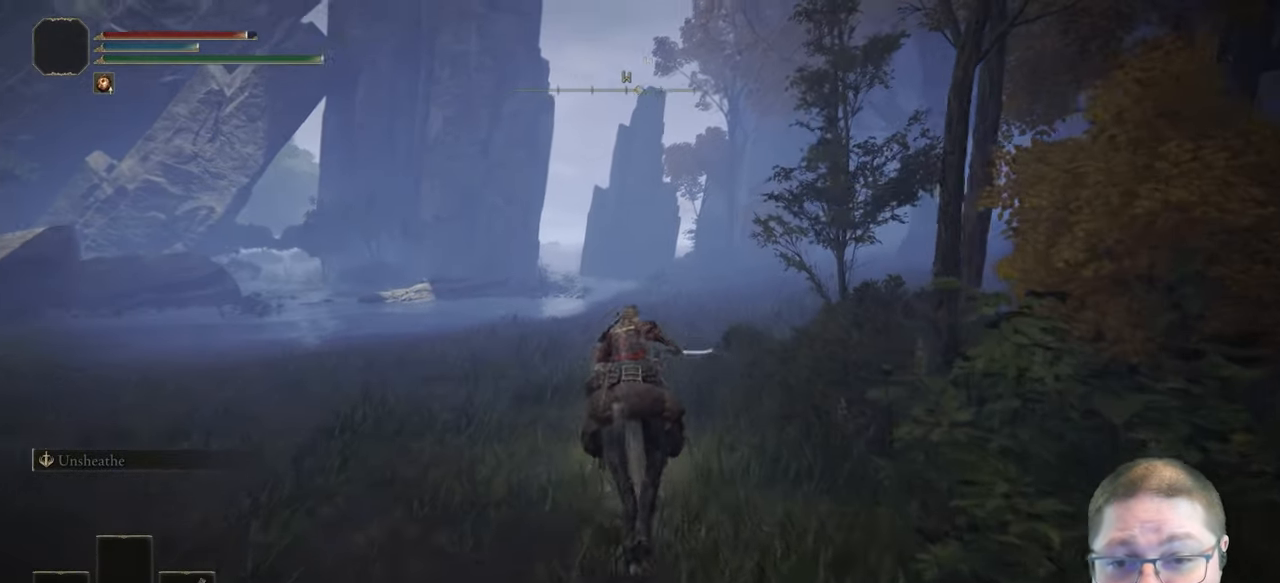
{"buttons": ["B"], "left_stick": "up", "right_stick": "center", "button_events": [[367, "B", "down"]]}
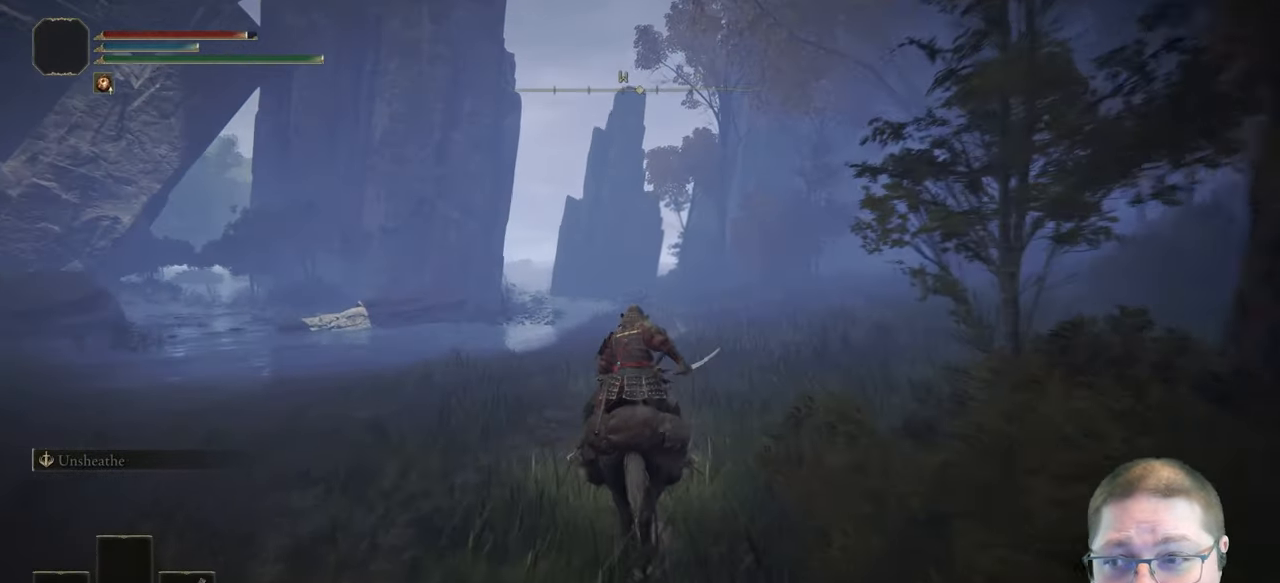
{"buttons": [], "left_stick": "up", "right_stick": "center", "button_events": [[33, "B", "up"]]}
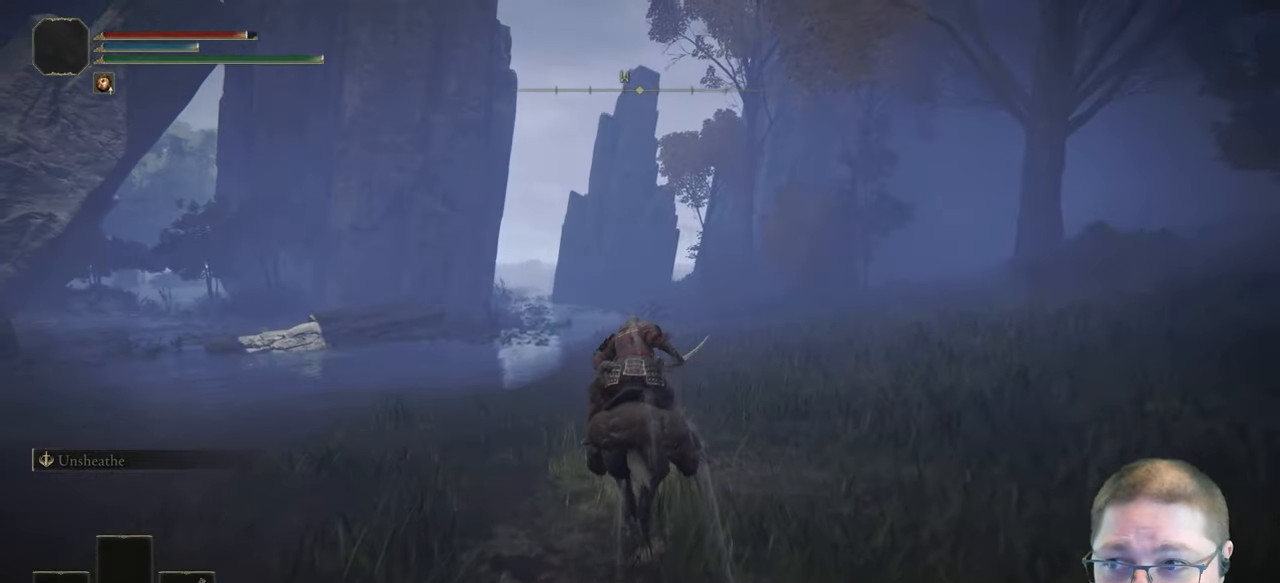
{"buttons": [], "left_stick": "up", "right_stick": "down-right", "button_events": []}
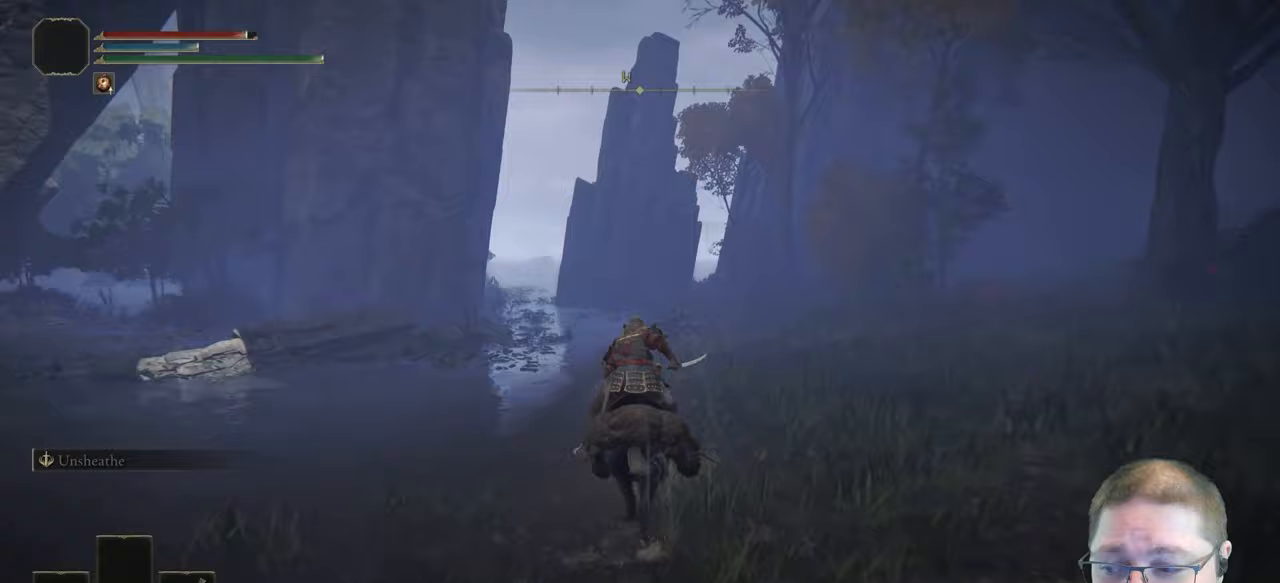
{"buttons": [], "left_stick": "up", "right_stick": "center", "button_events": [[350, "B", "down"], [467, "B", "up"]]}
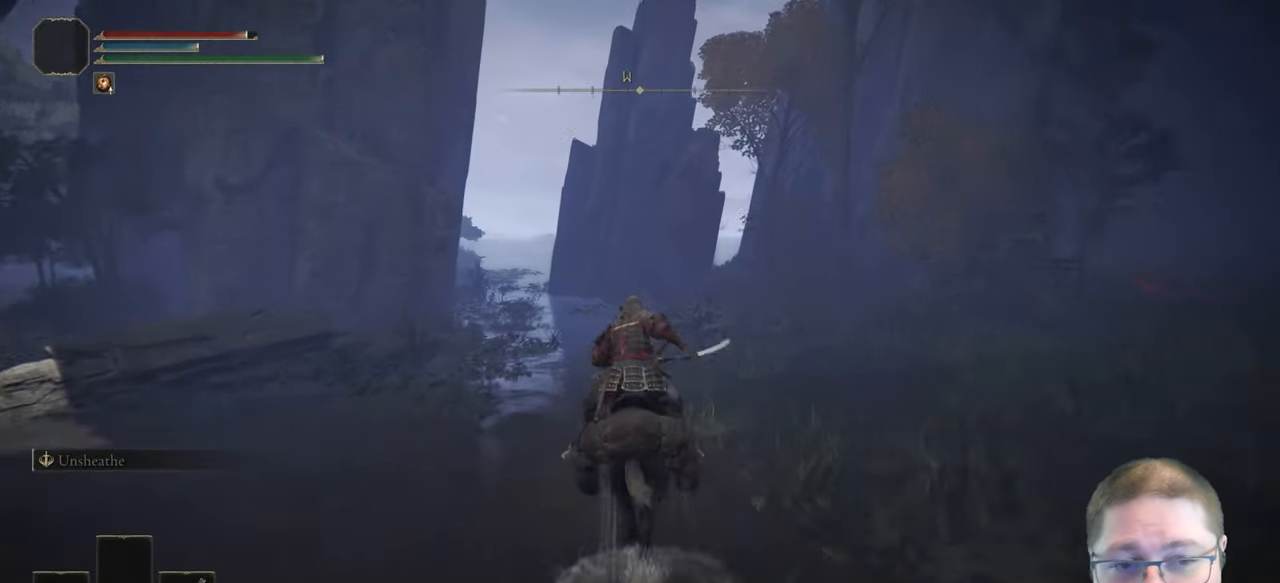
{"buttons": [], "left_stick": "up", "right_stick": "left", "button_events": []}
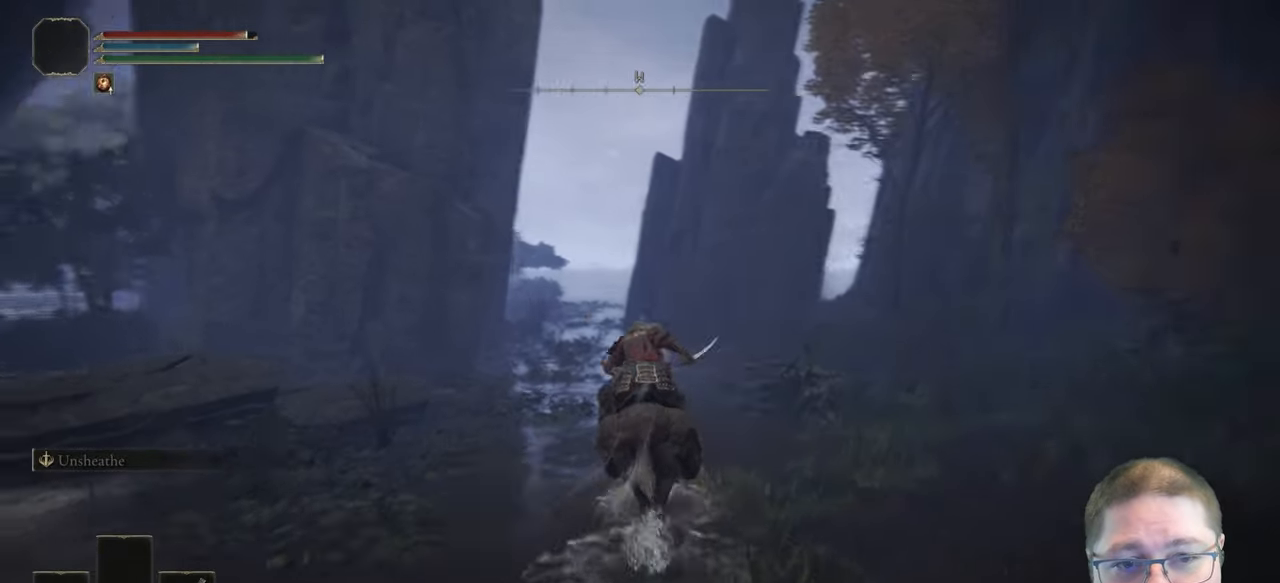
{"buttons": [], "left_stick": "up", "right_stick": "center", "button_events": [[283, "B", "down"], [500, "B", "up"]]}
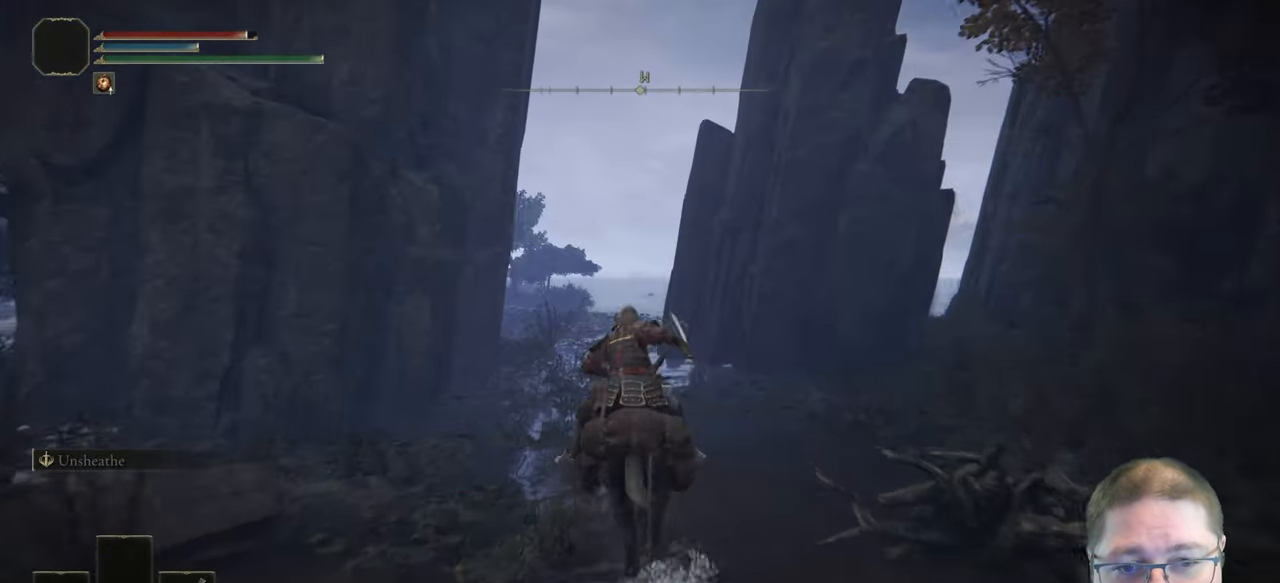
{"buttons": [], "left_stick": "up", "right_stick": "center", "button_events": []}
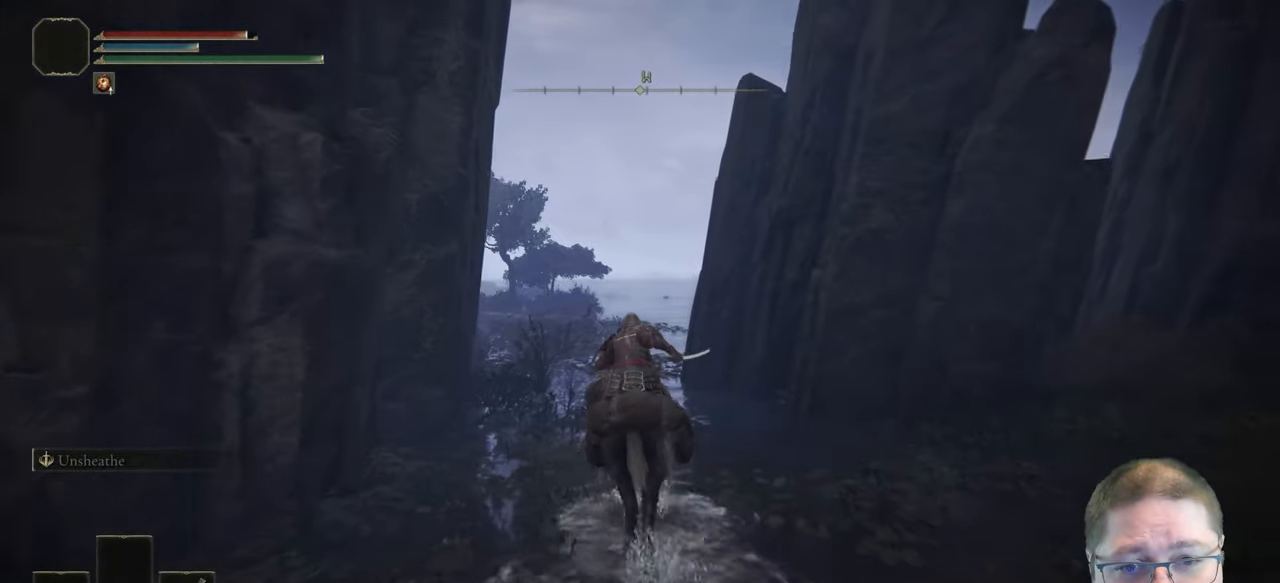
{"buttons": [], "left_stick": "up", "right_stick": "center", "button_events": []}
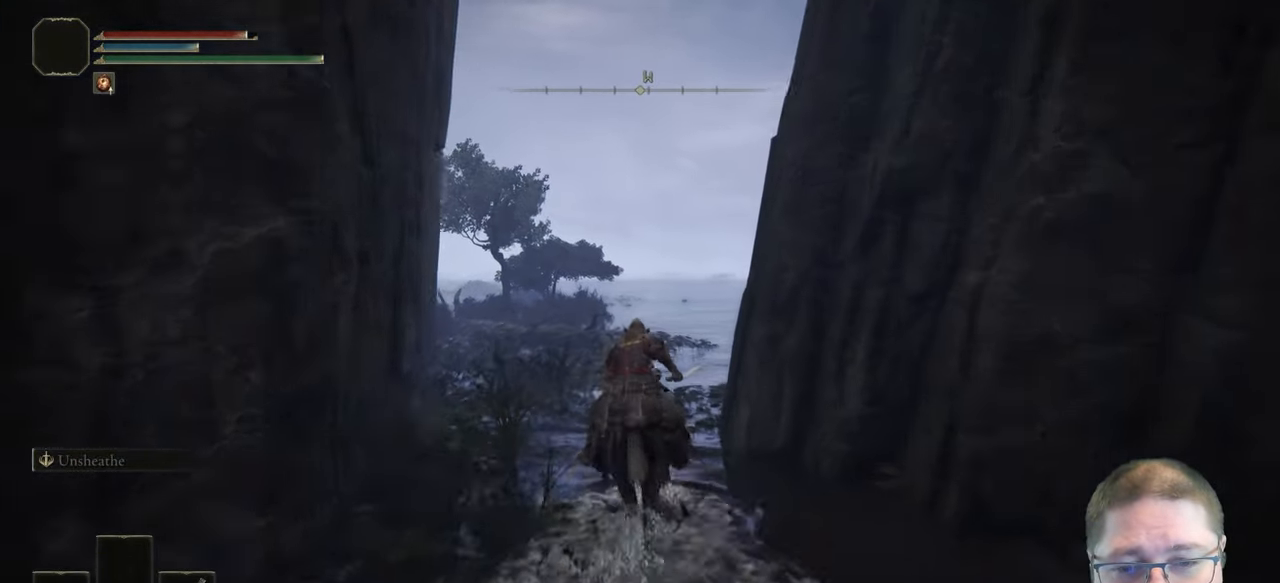
{"buttons": [], "left_stick": "up", "right_stick": "right", "button_events": []}
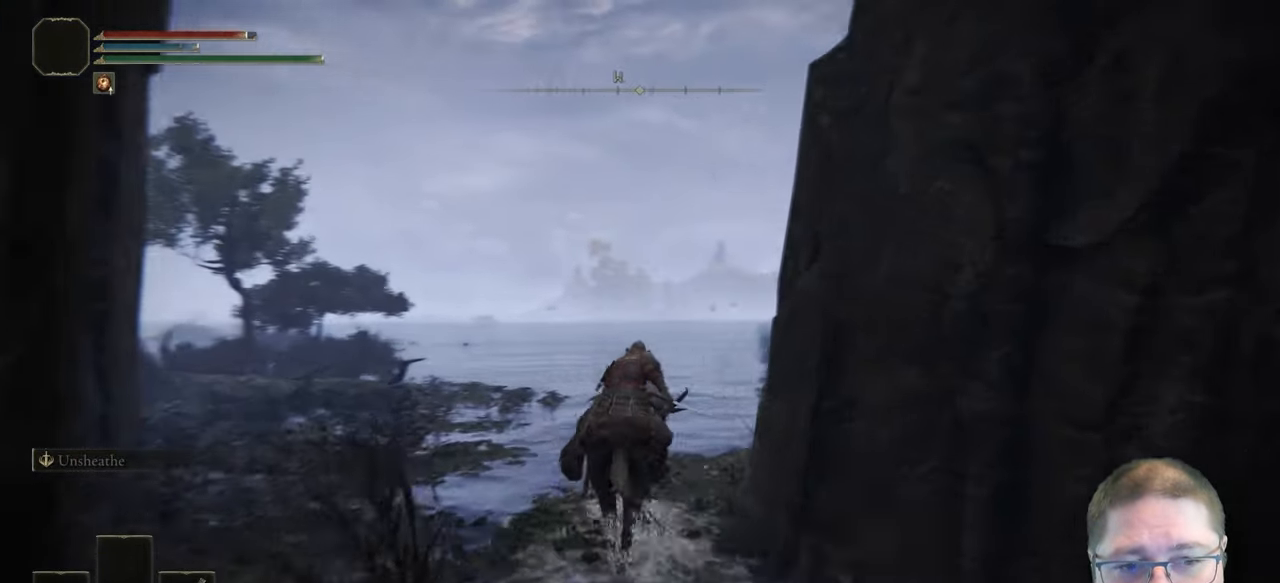
{"buttons": [], "left_stick": "up", "right_stick": "center", "button_events": []}
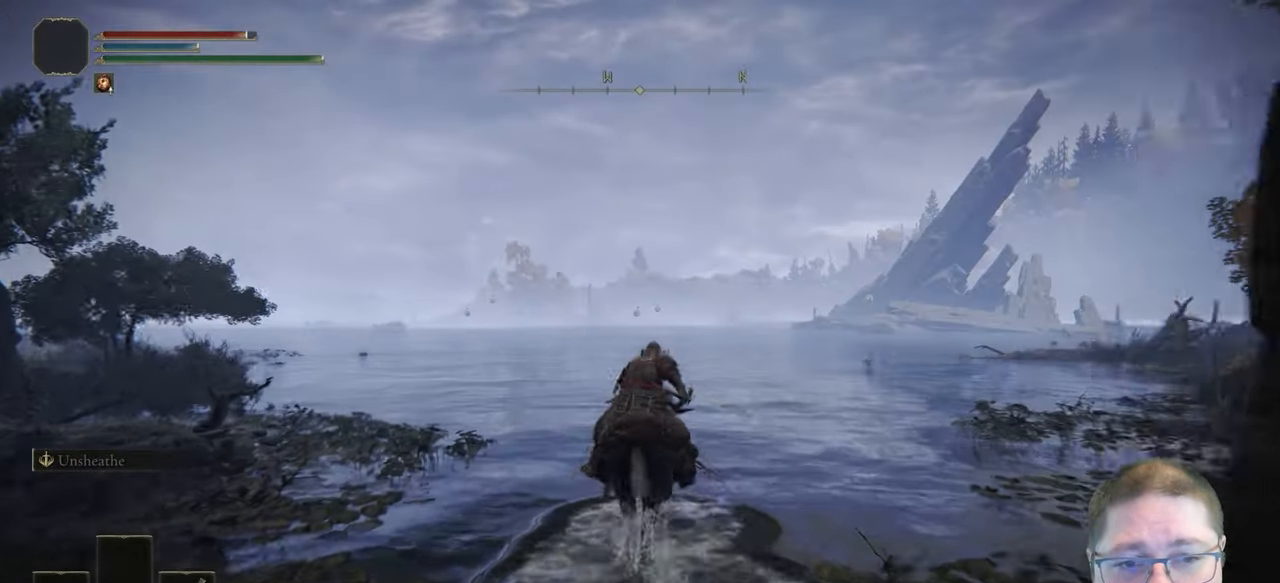
{"buttons": [], "left_stick": "up", "right_stick": "right", "button_events": []}
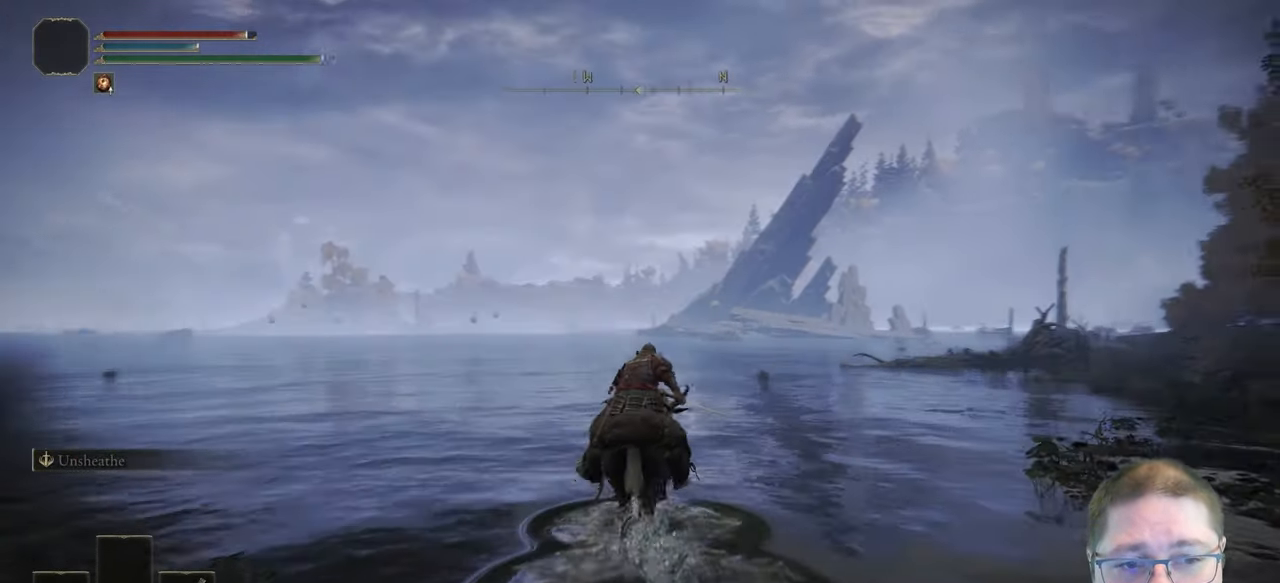
{"buttons": [], "left_stick": "up", "right_stick": "down-right", "button_events": []}
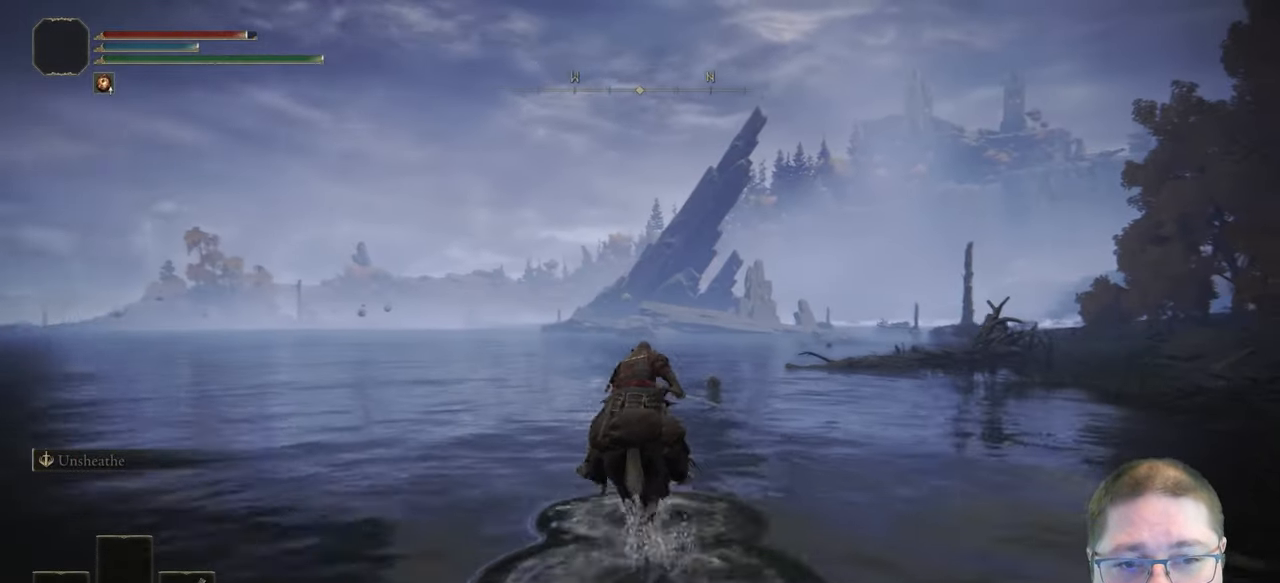
{"buttons": [], "left_stick": "up", "right_stick": "center", "button_events": []}
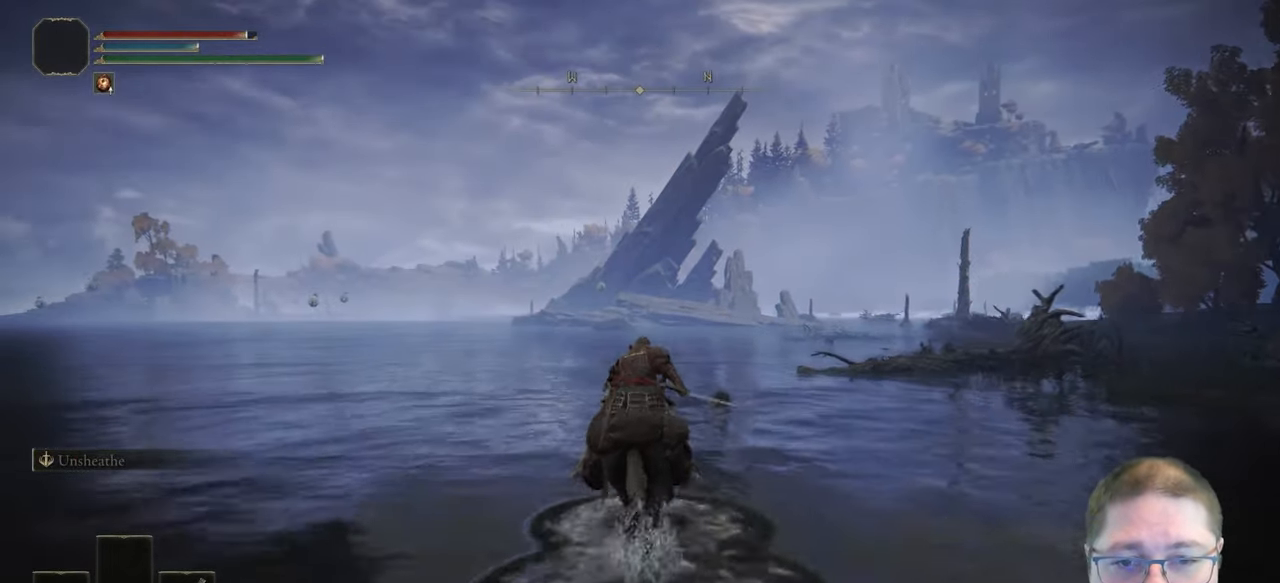
{"buttons": [], "left_stick": "up", "right_stick": "center", "button_events": []}
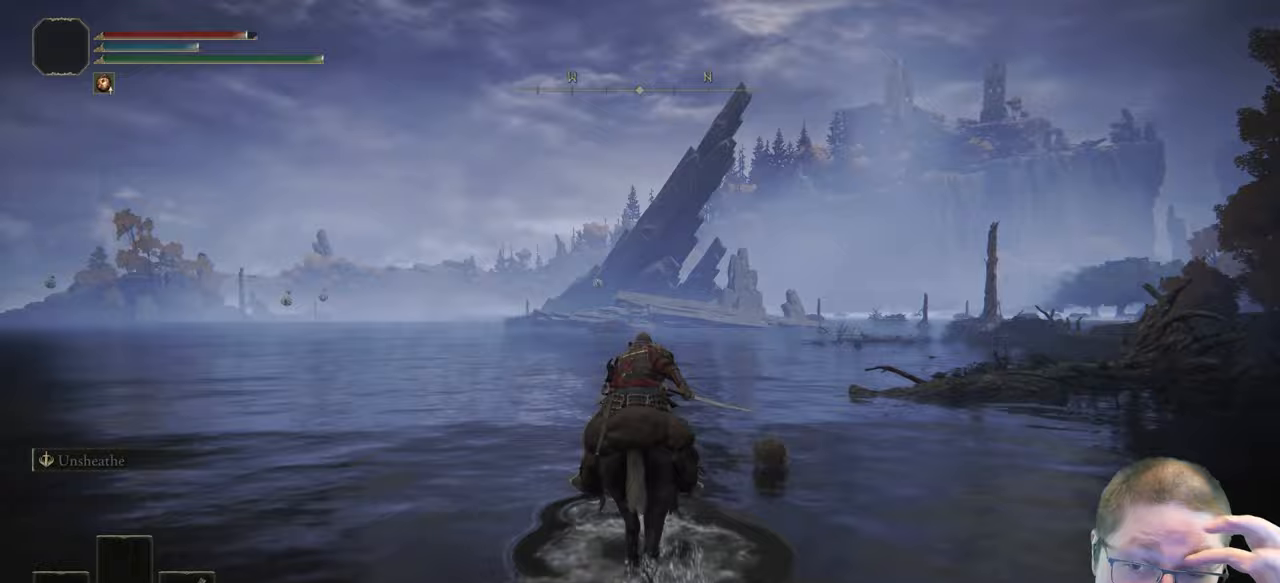
{"buttons": [], "left_stick": "up", "right_stick": "center", "button_events": []}
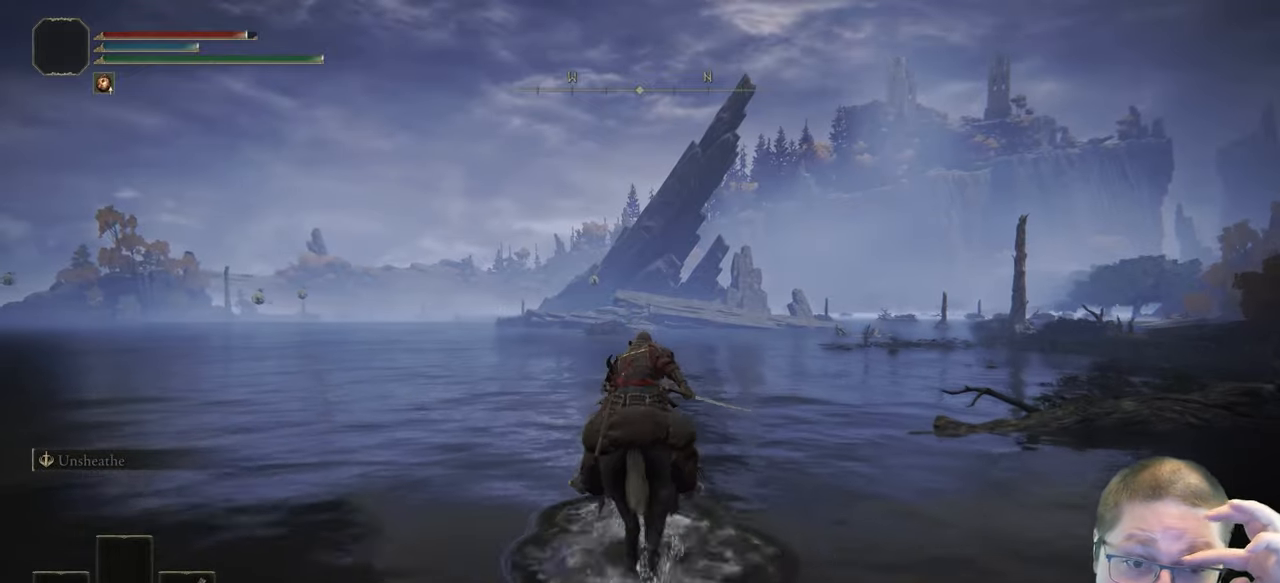
{"buttons": [], "left_stick": "up", "right_stick": "center", "button_events": []}
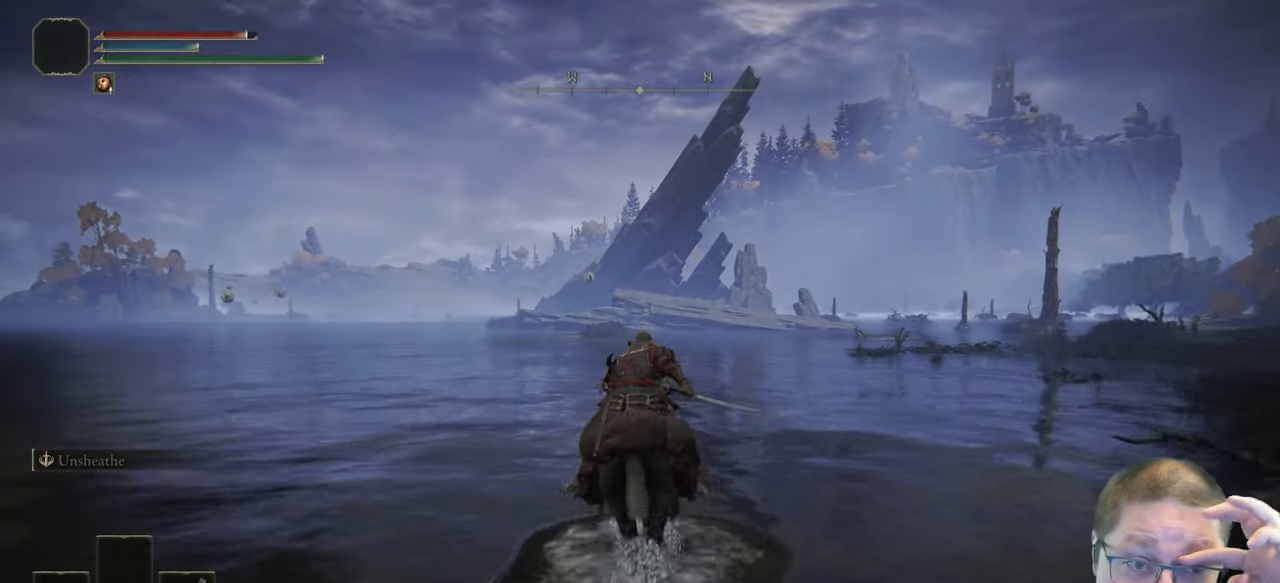
{"buttons": [], "left_stick": "up", "right_stick": "center", "button_events": []}
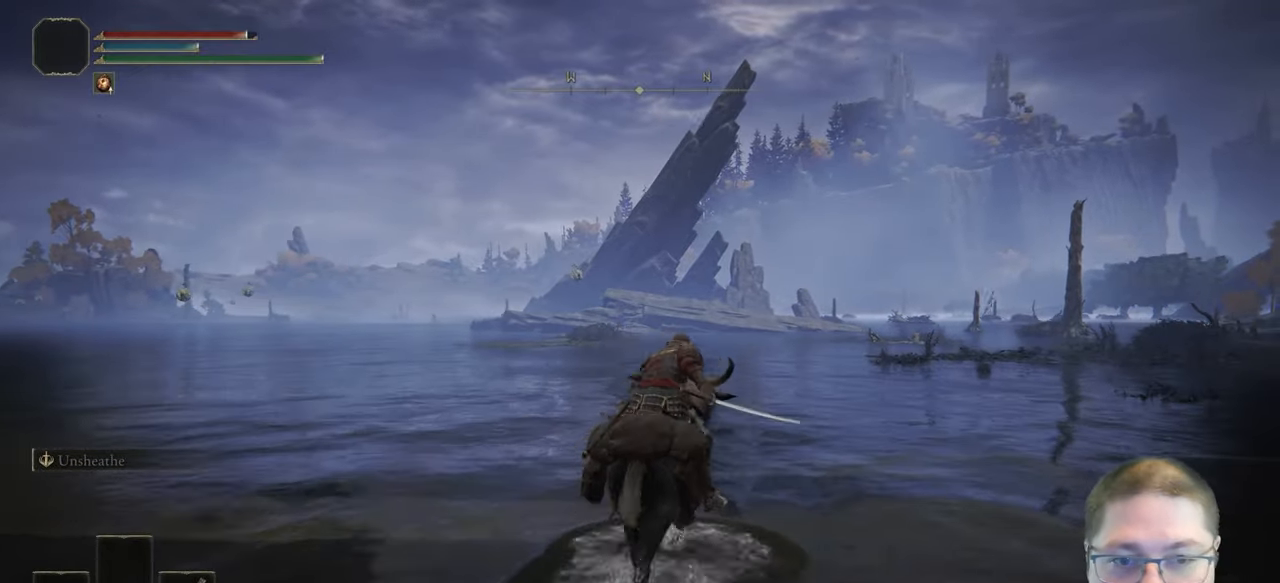
{"buttons": ["B"], "left_stick": "up", "right_stick": "center", "button_events": [[367, "B", "down"]]}
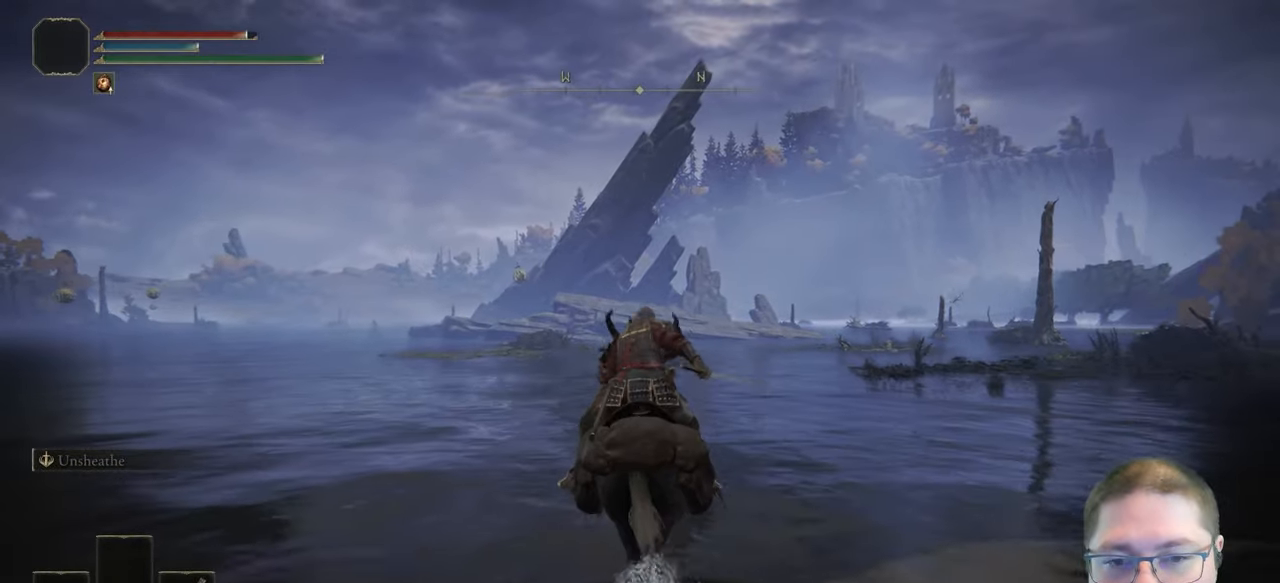
{"buttons": [], "left_stick": "up", "right_stick": "down-right", "button_events": [[67, "B", "up"]]}